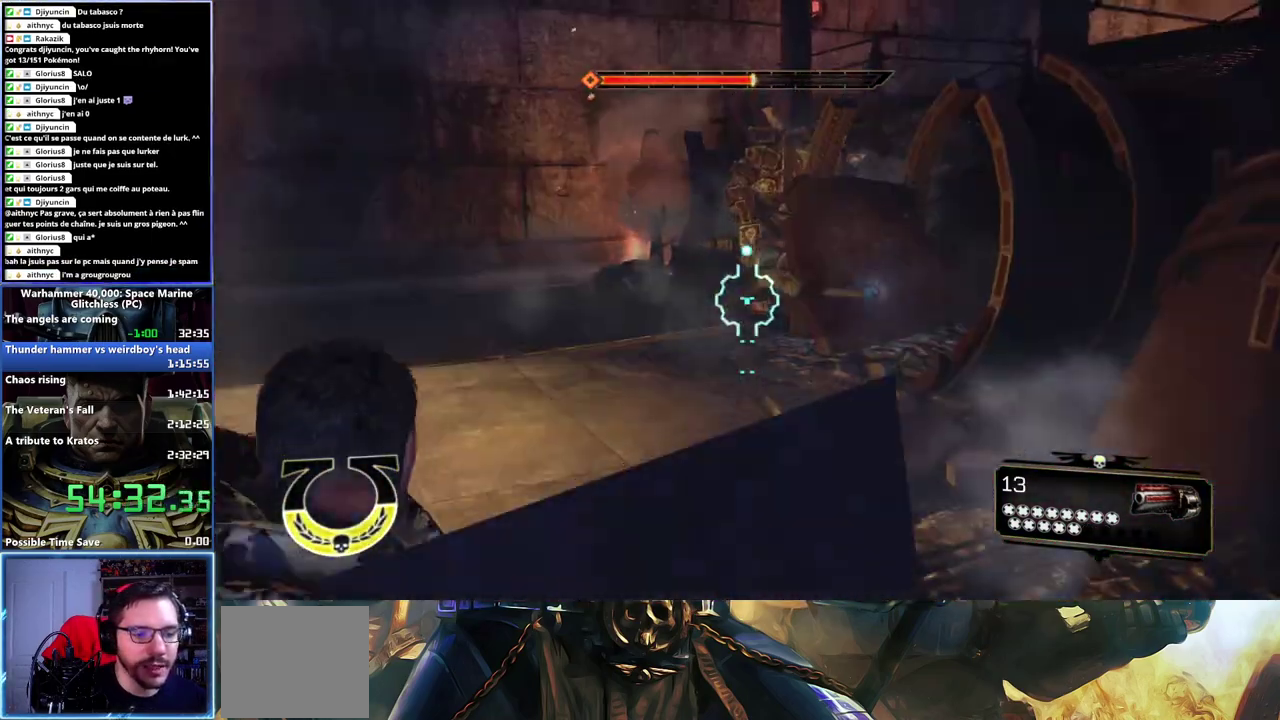
Gameplay with a controller (Xbox layout); each line is a JSON object with the inputs held at the frame after it. "button_events" lists button changes between this image and that frame as [ms after this image, input, new state], when the widget could be followed in between (sticks are given only as held states).
{"buttons": [], "left_stick": "up-left", "right_stick": "center", "button_events": [[83, "R1", "up"], [133, "R1", "down"], [217, "R1", "up"]]}
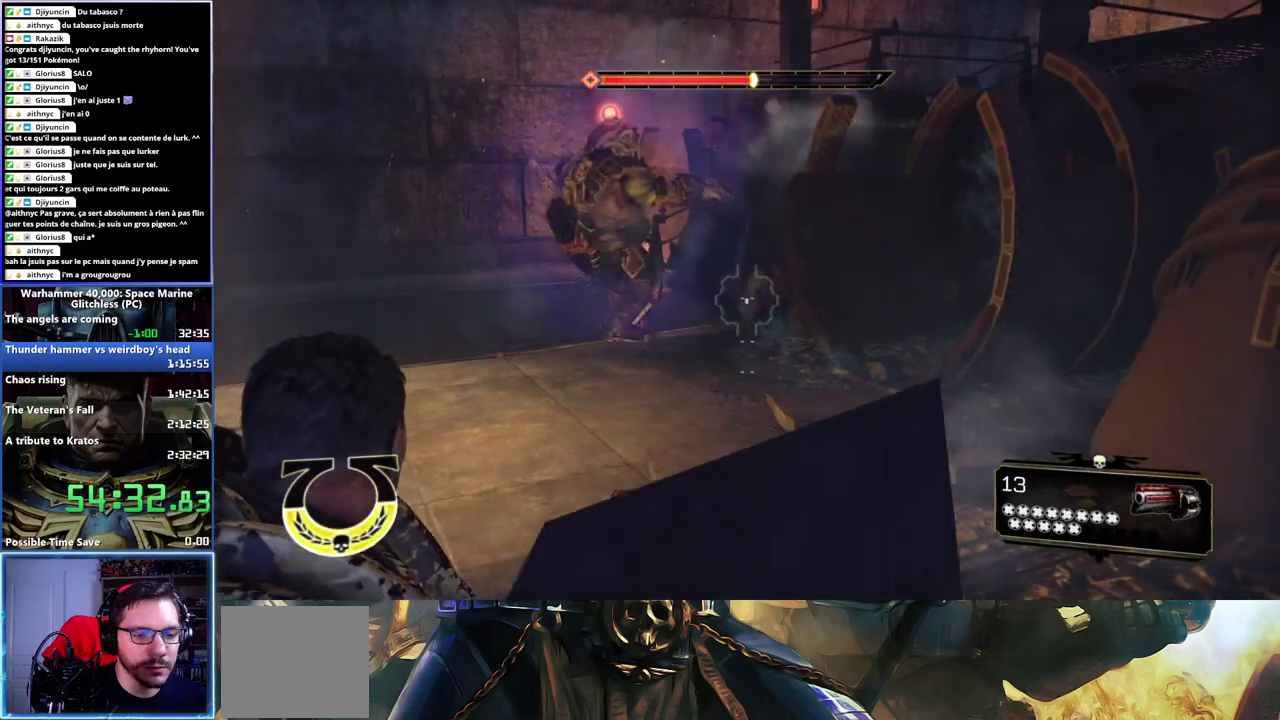
{"buttons": [], "left_stick": "up-left", "right_stick": "center", "button_events": []}
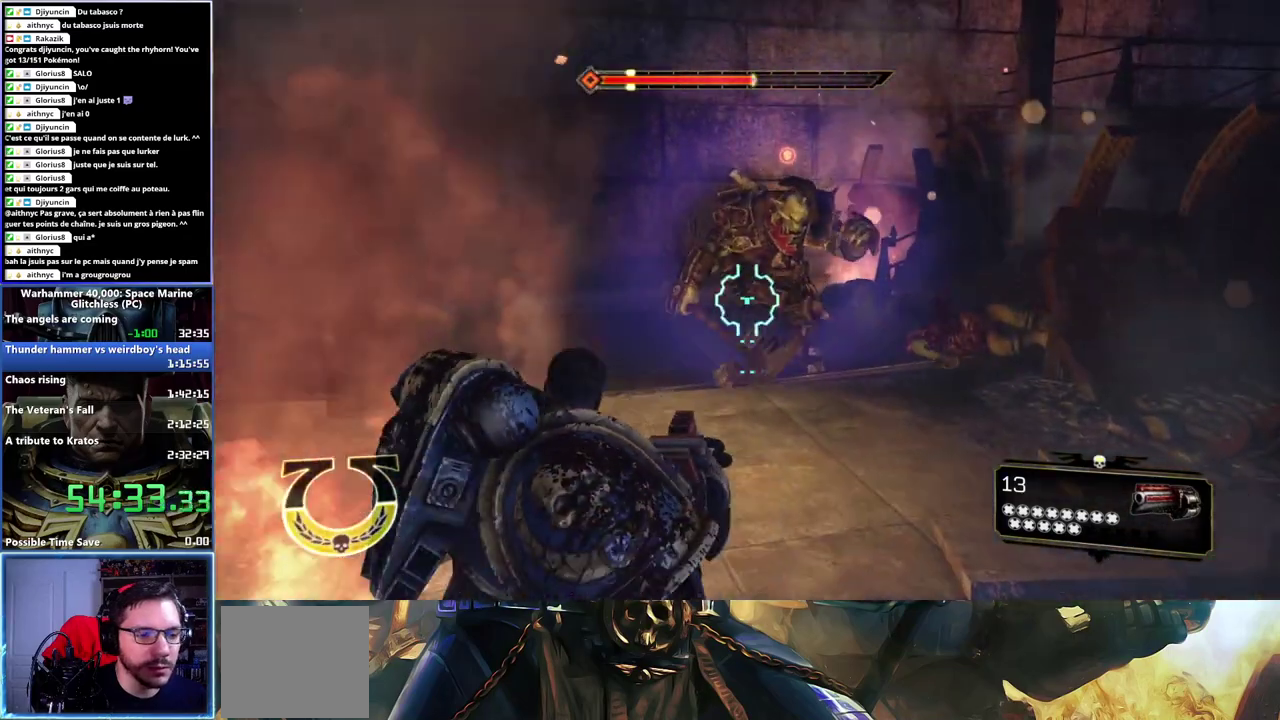
{"buttons": [], "left_stick": "down-left", "right_stick": "center", "button_events": [[383, "R2", "down"], [467, "R2", "up"]]}
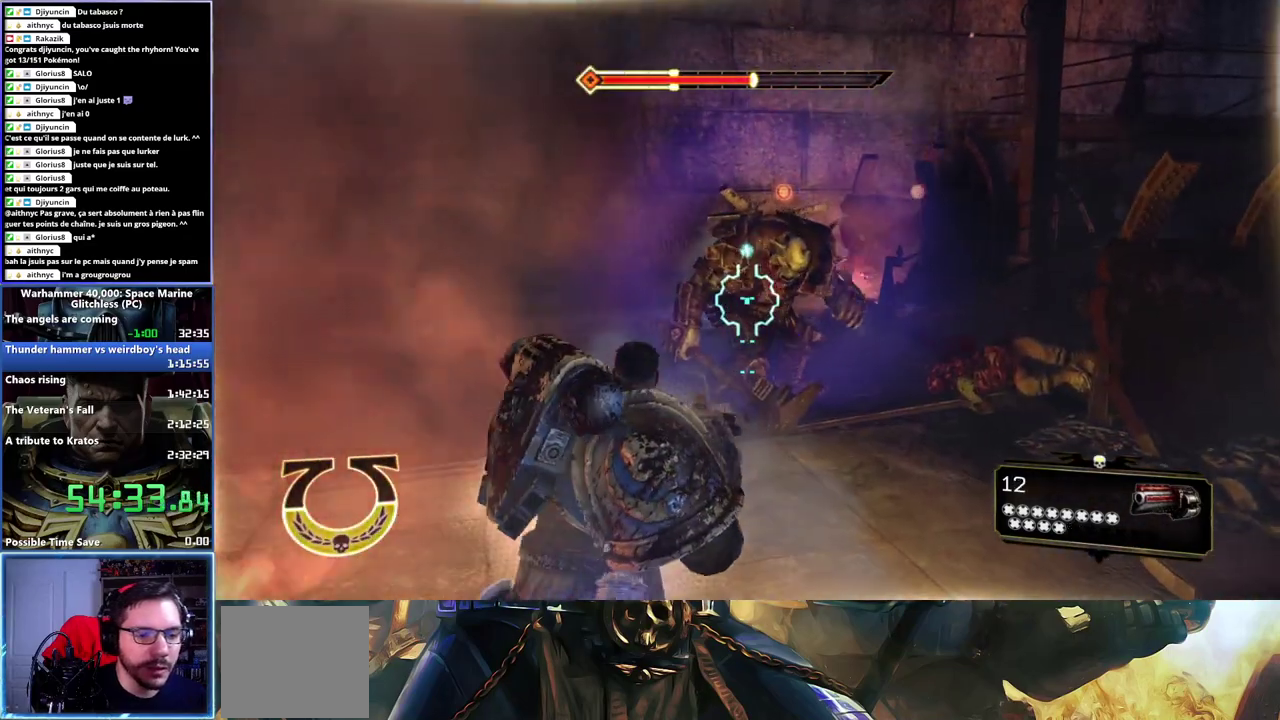
{"buttons": [], "left_stick": "down-left", "right_stick": "center", "button_events": [[150, "R1", "down"], [267, "R1", "up"], [333, "R1", "down"], [400, "R1", "up"]]}
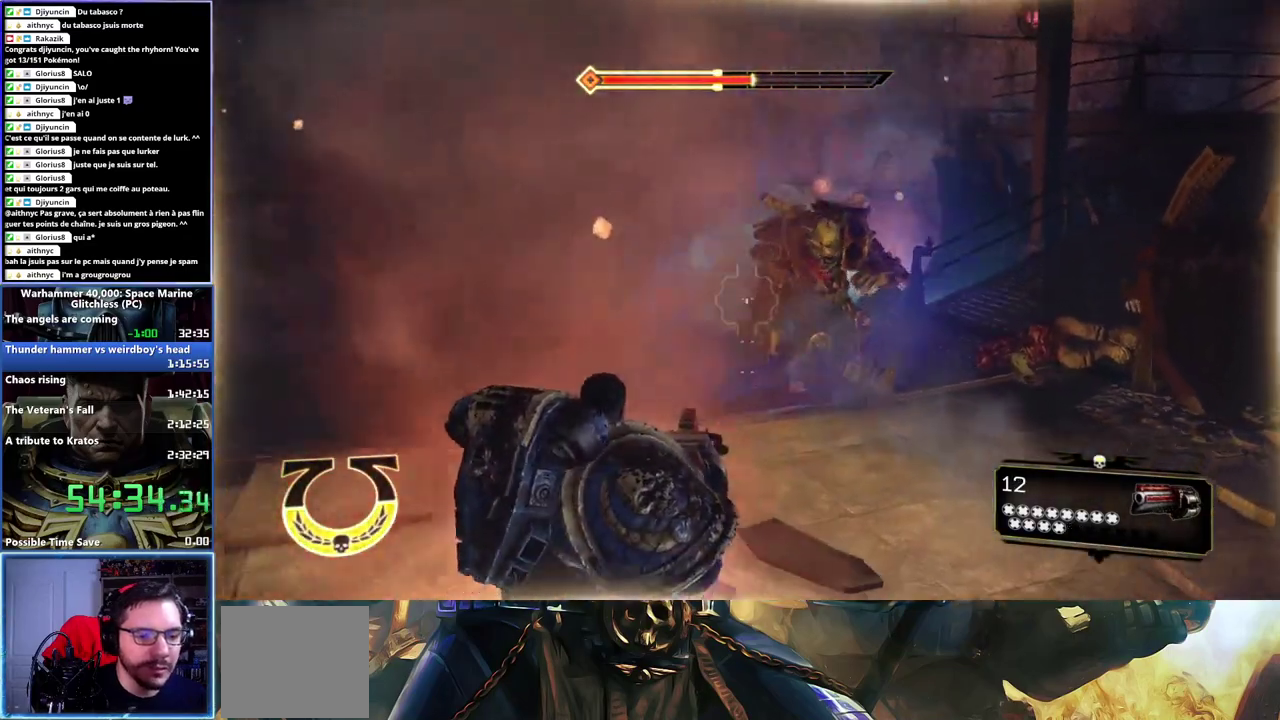
{"buttons": ["R2"], "left_stick": "down-left", "right_stick": "center", "button_events": [[467, "R2", "down"]]}
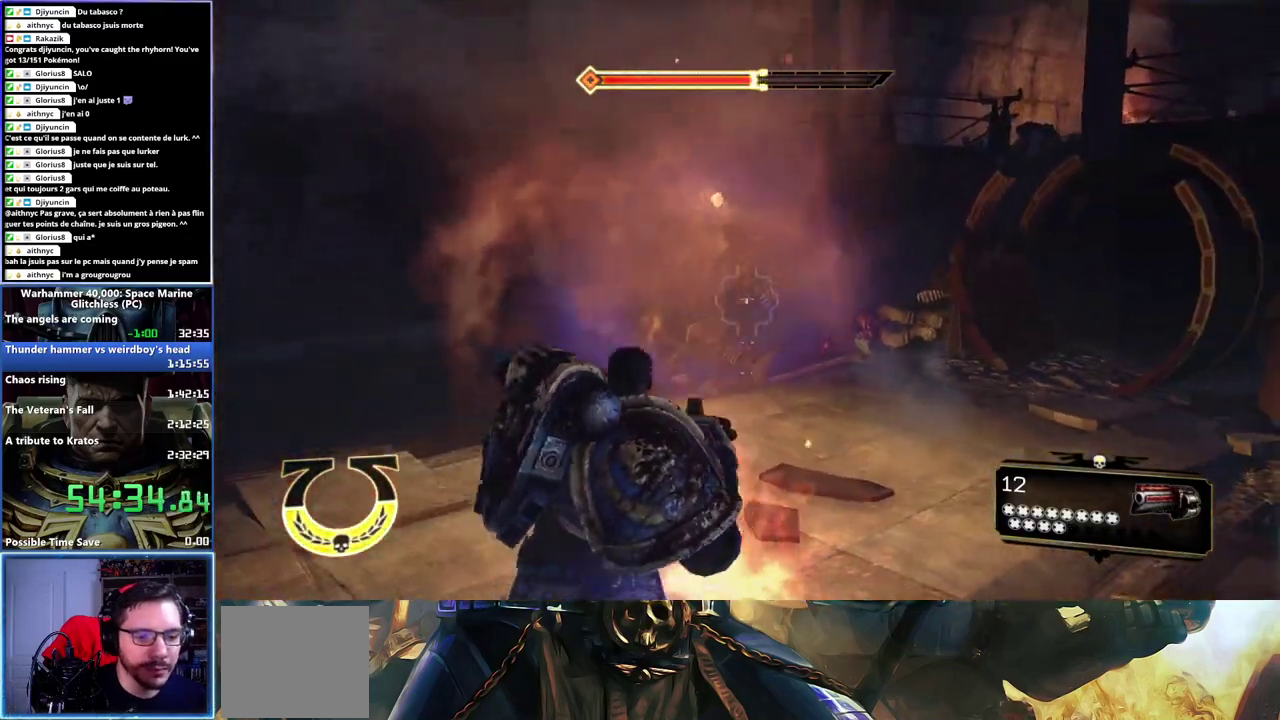
{"buttons": [], "left_stick": "up-left", "right_stick": "center", "button_events": [[67, "R2", "up"], [383, "R1", "down"], [467, "R1", "up"]]}
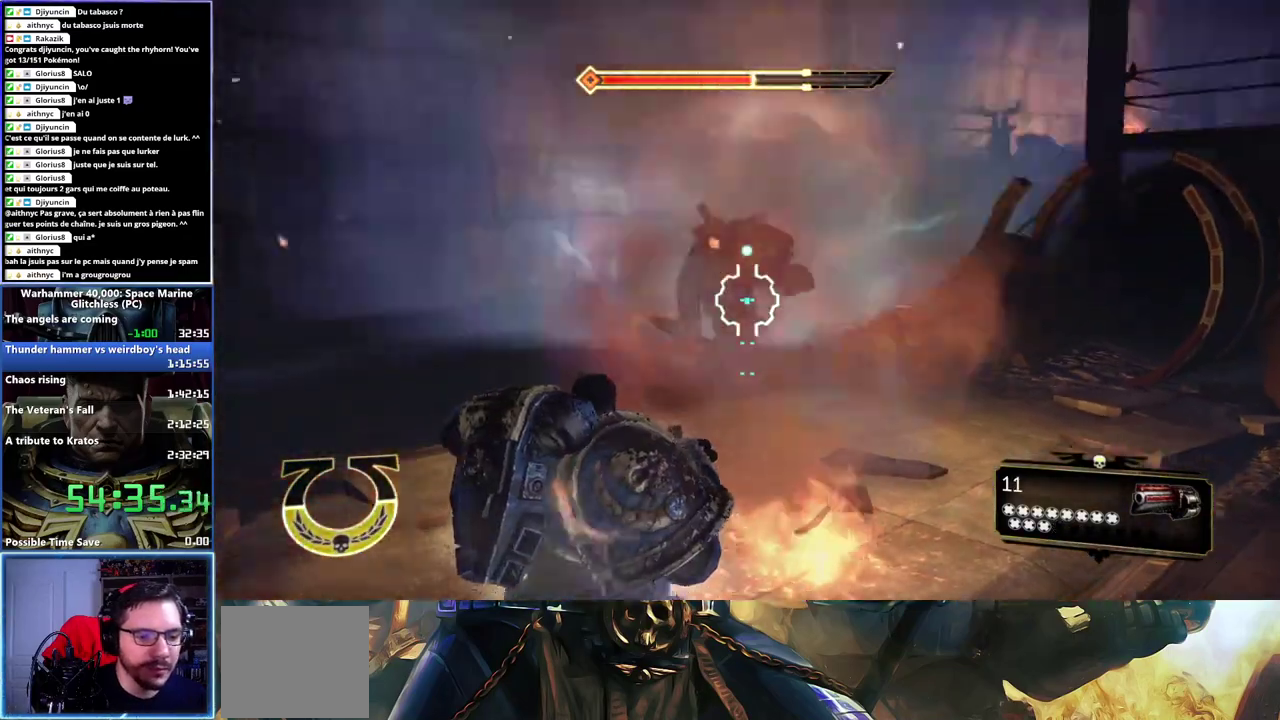
{"buttons": [], "left_stick": "up", "right_stick": "center", "button_events": [[367, "R2", "down"], [483, "R2", "up"]]}
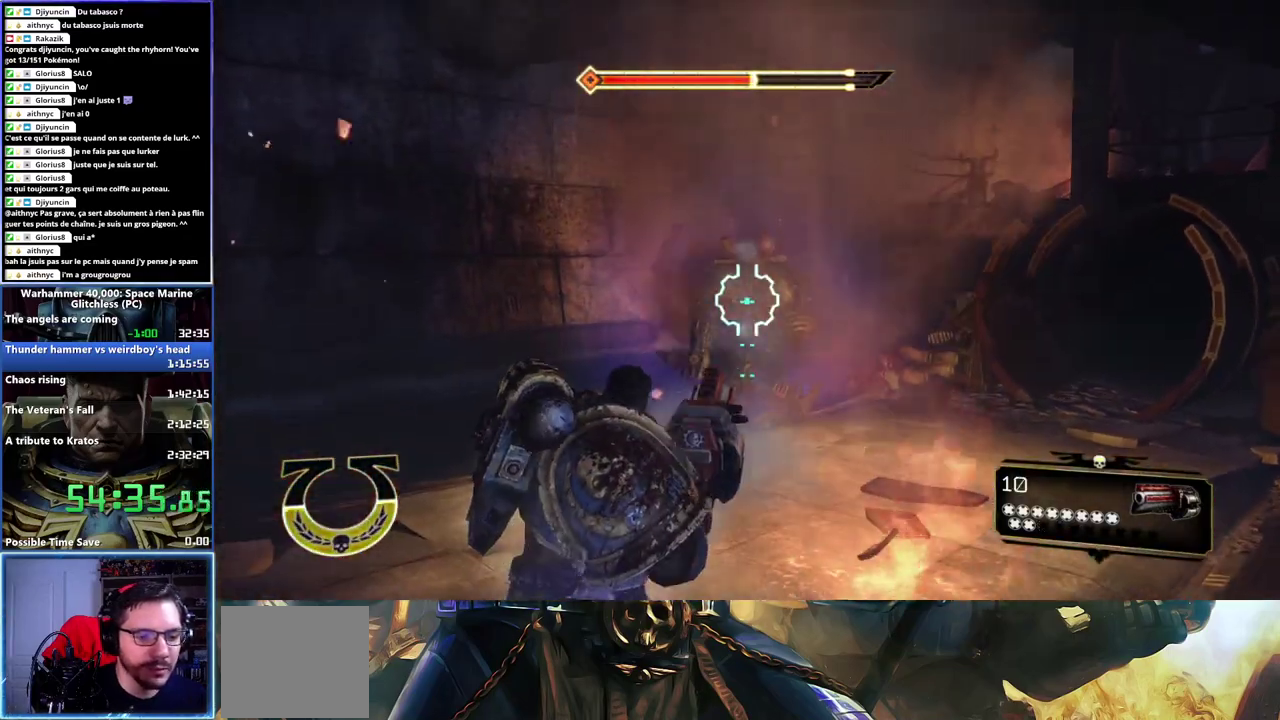
{"buttons": ["R1"], "left_stick": "down", "right_stick": "center", "button_events": [[33, "R2", "down"], [133, "R2", "up"], [233, "R1", "down"], [450, "R1", "up"], [500, "R1", "down"]]}
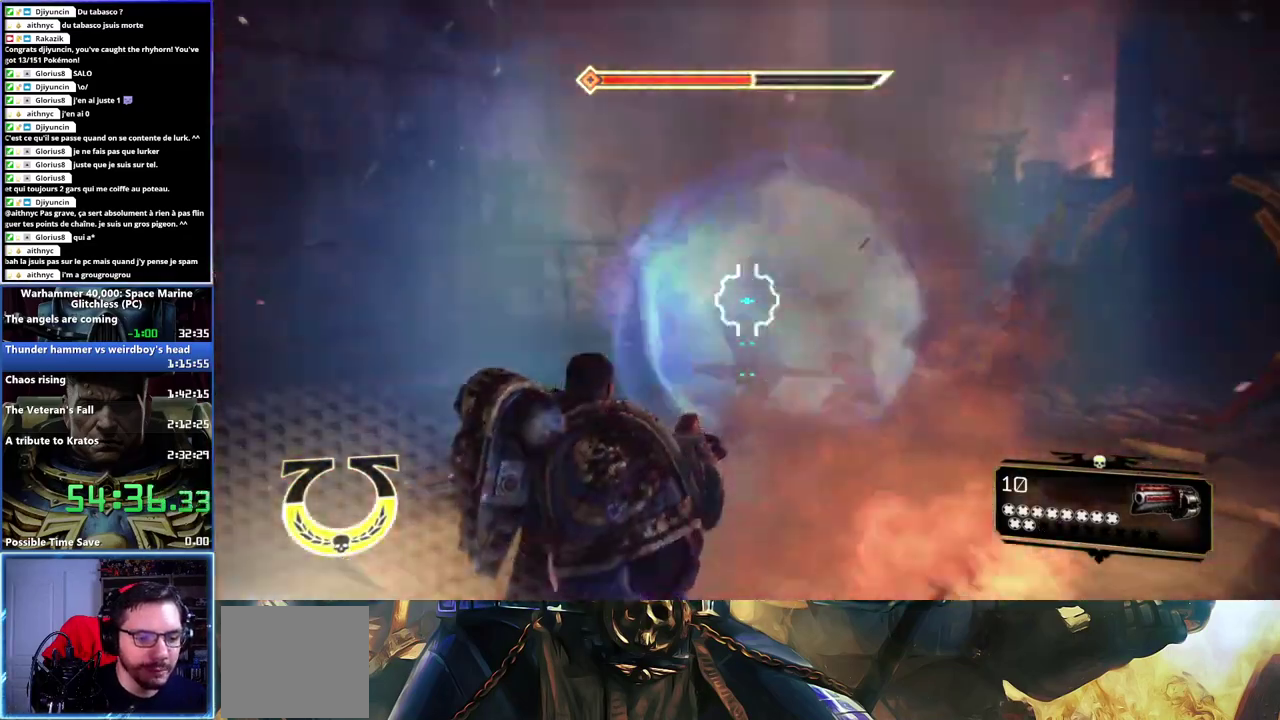
{"buttons": [], "left_stick": "up", "right_stick": "center", "button_events": [[83, "R1", "up"]]}
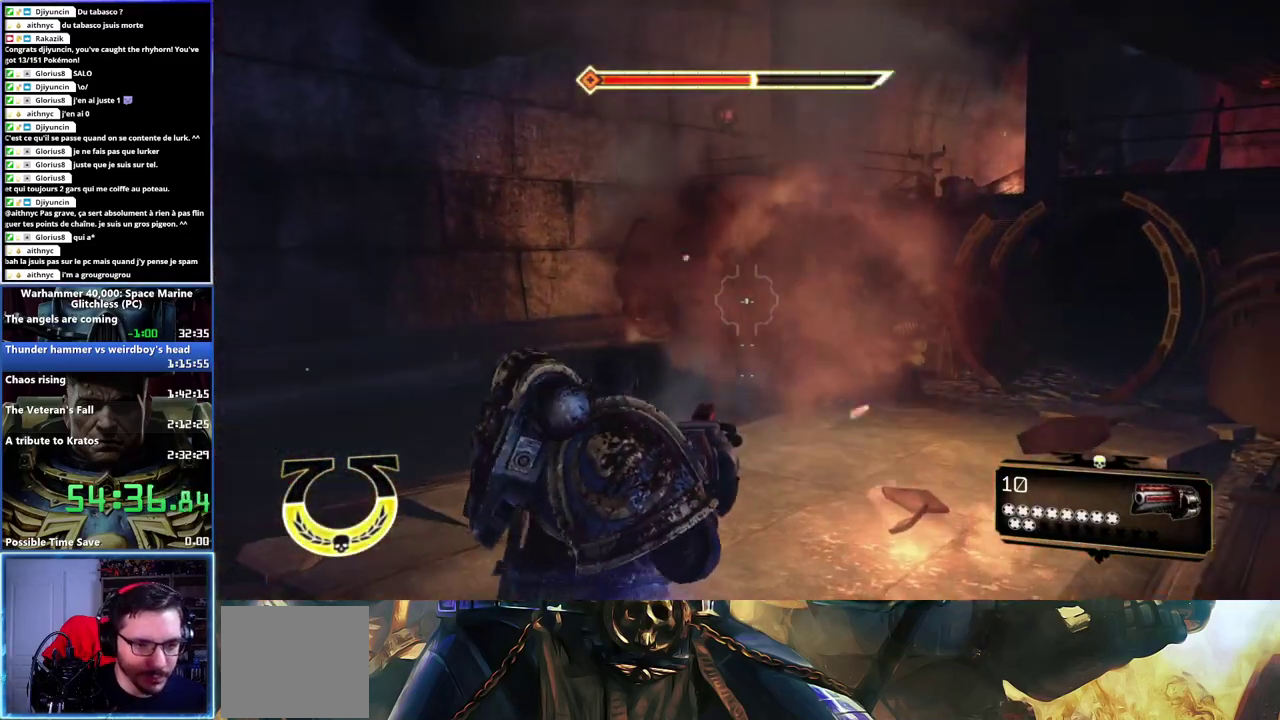
{"buttons": ["L3"], "left_stick": "up", "right_stick": "center", "button_events": [[50, "L3", "down"]]}
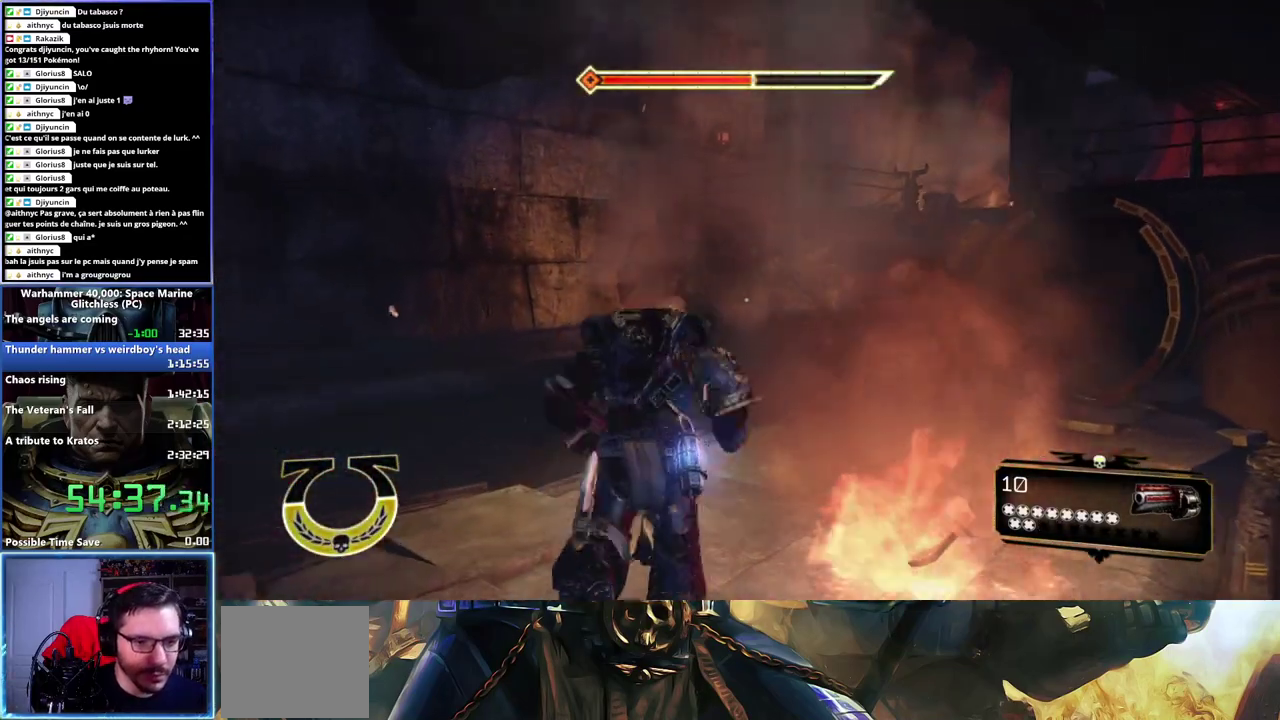
{"buttons": ["L3"], "left_stick": "up", "right_stick": "center", "button_events": [[433, "X", "down"], [500, "X", "up"]]}
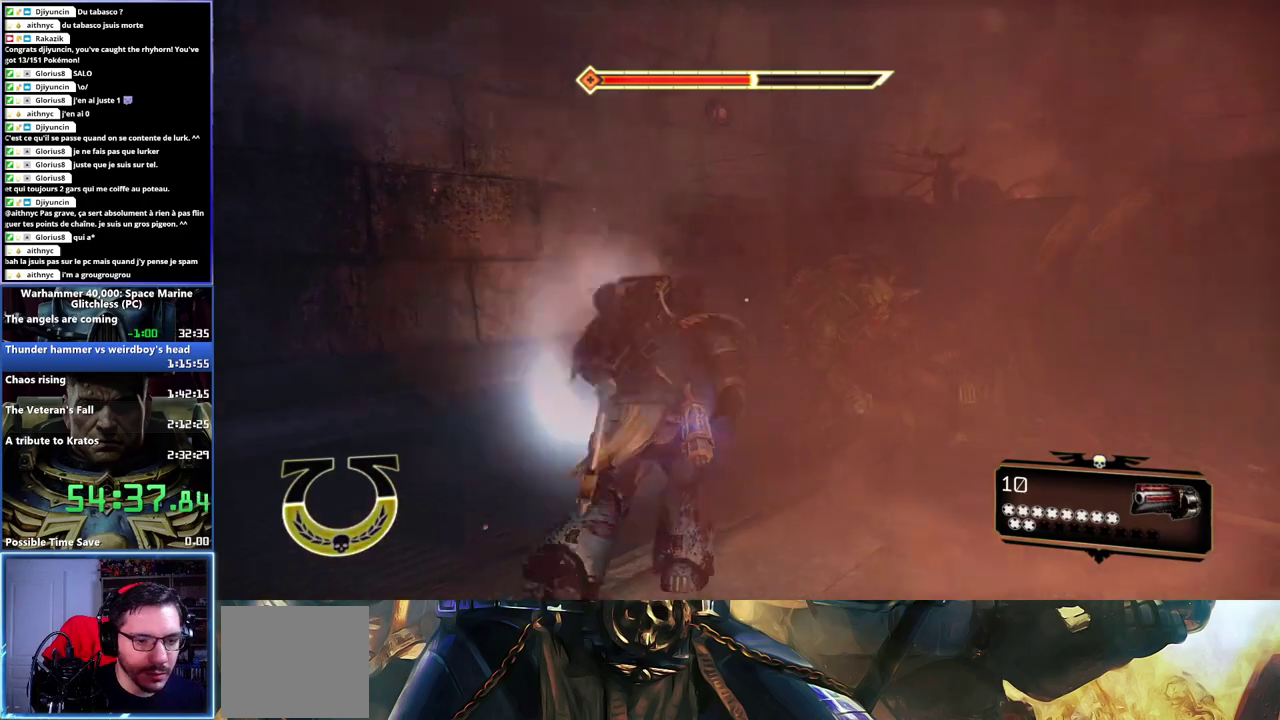
{"buttons": [], "left_stick": "up-right", "right_stick": "center"}
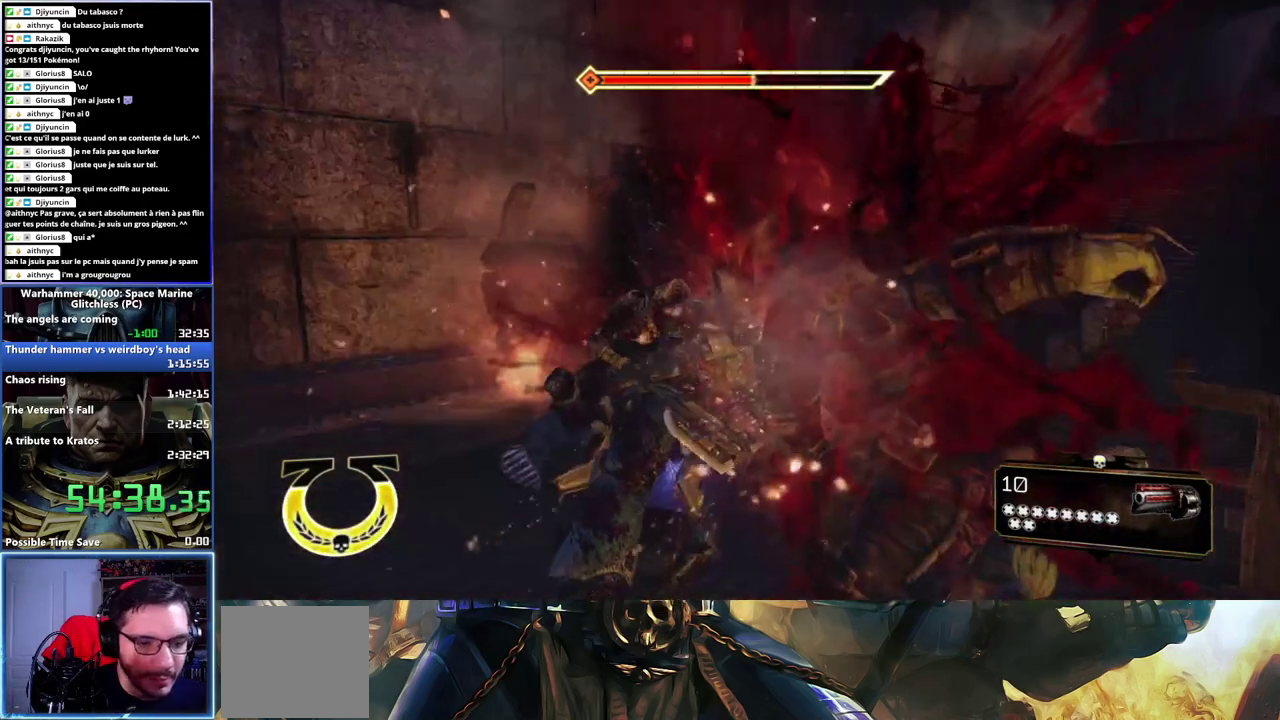
{"buttons": [], "left_stick": "right", "right_stick": "right", "button_events": []}
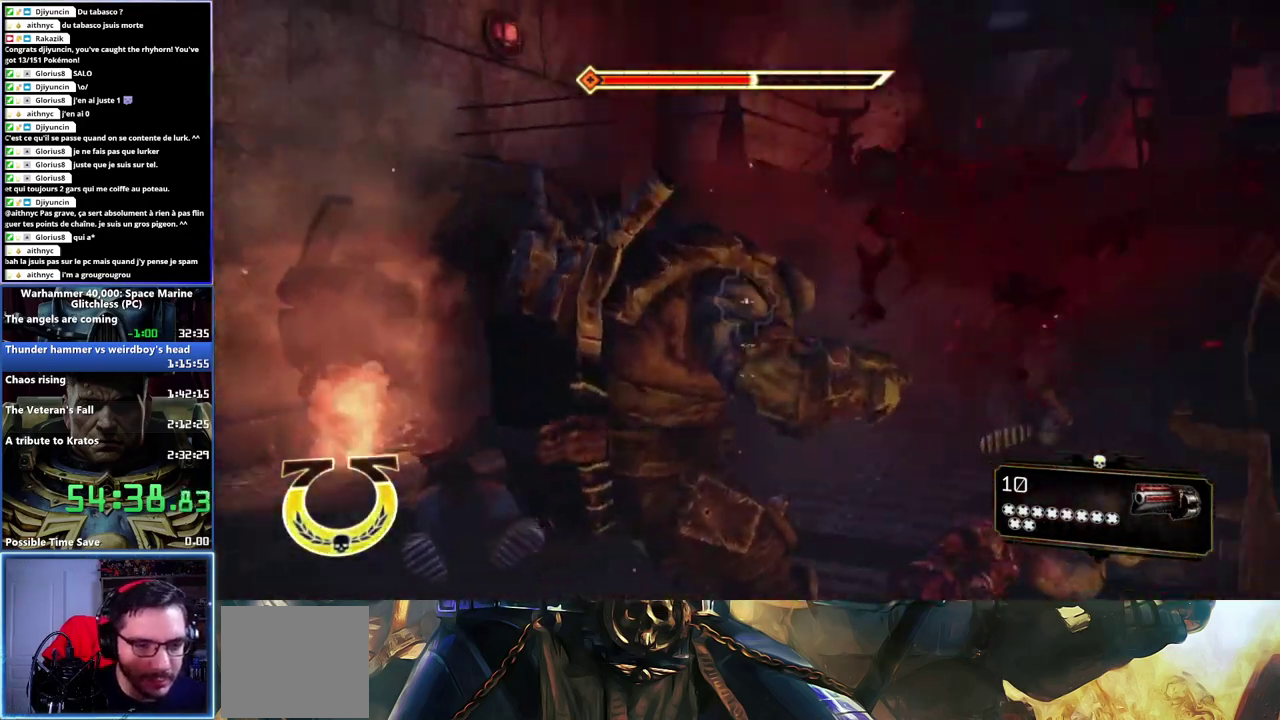
{"buttons": [], "left_stick": "up-right", "right_stick": "center", "button_events": []}
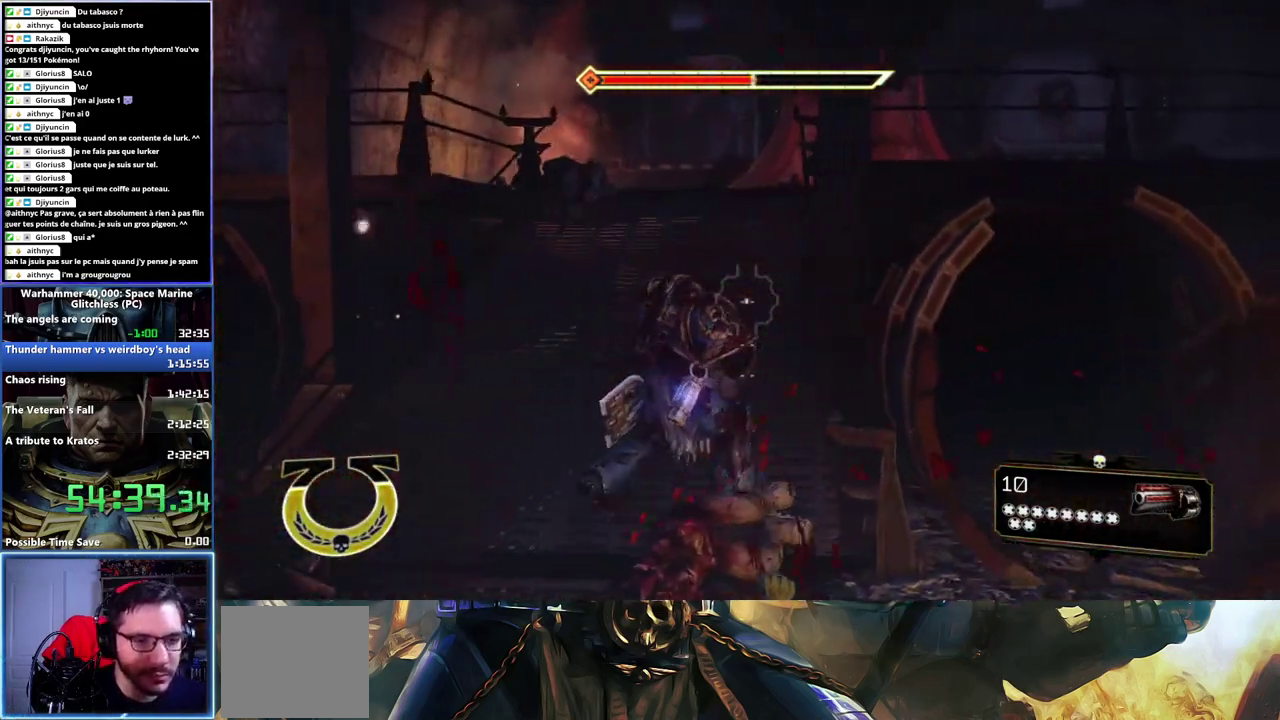
{"buttons": ["L3"], "left_stick": "up", "right_stick": "center", "button_events": [[300, "L3", "down"]]}
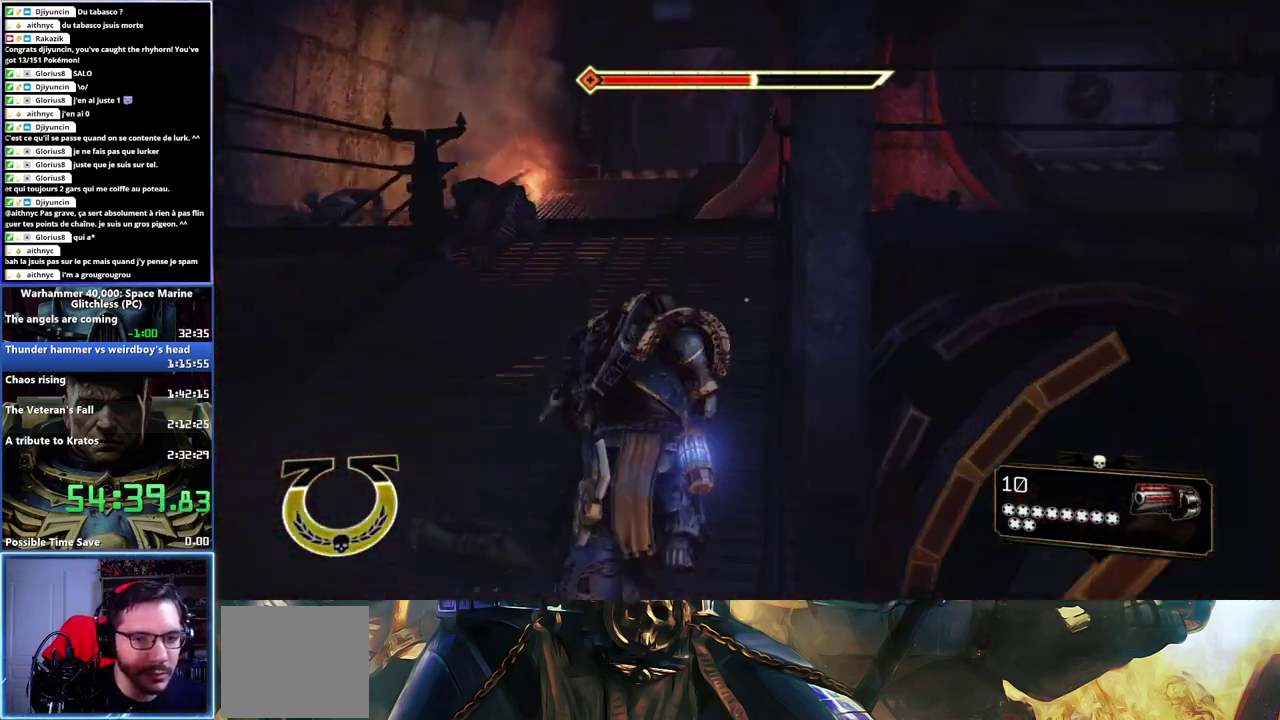
{"buttons": ["L3"], "left_stick": "up-left", "right_stick": "right", "button_events": []}
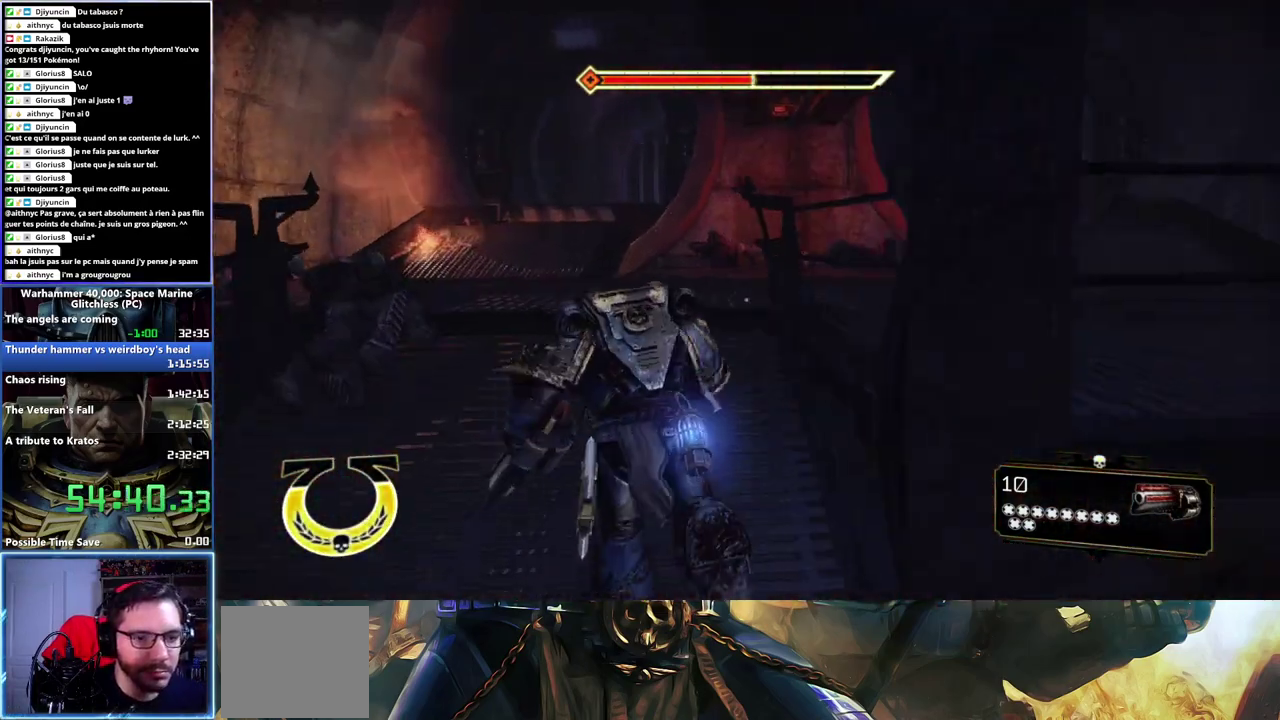
{"buttons": [], "left_stick": "up", "right_stick": "right", "button_events": [[350, "L3", "up"]]}
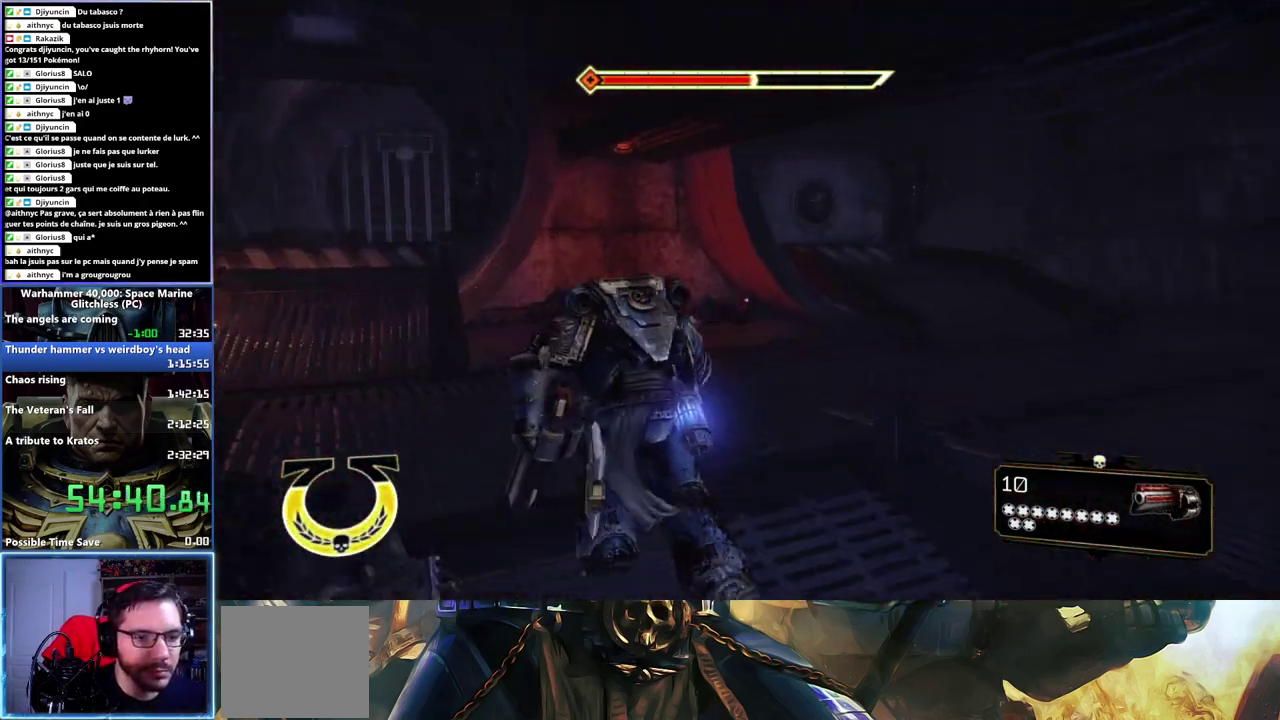
{"buttons": ["L3"], "left_stick": "up", "right_stick": "center", "button_events": [[350, "L3", "down"]]}
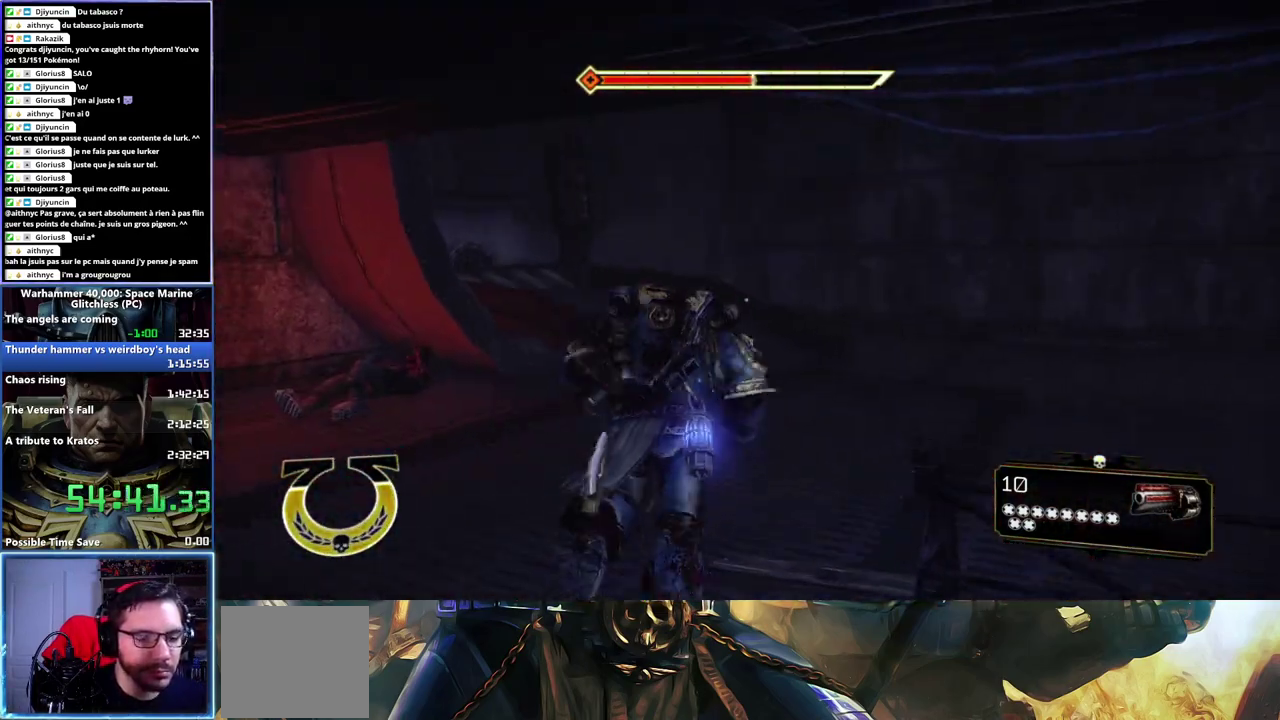
{"buttons": [], "left_stick": "up-right", "right_stick": "left"}
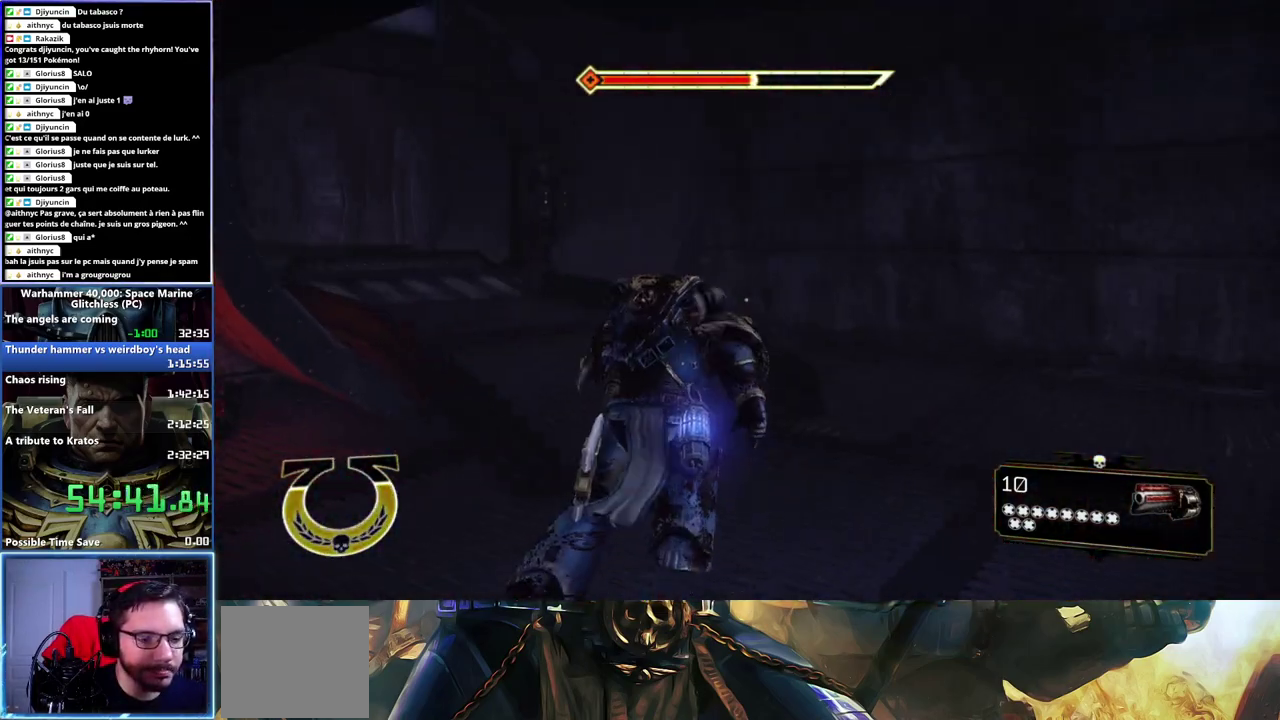
{"buttons": ["L3"], "left_stick": "up-left", "right_stick": "left"}
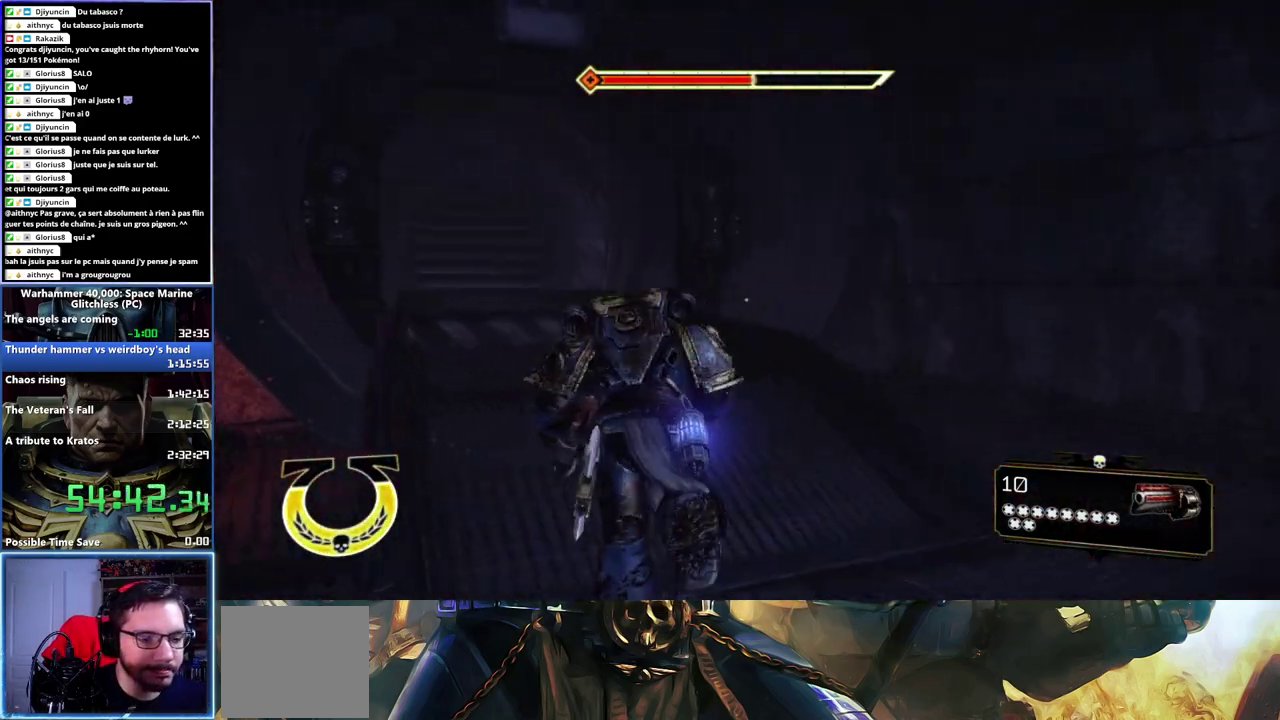
{"buttons": ["L3"], "left_stick": "up", "right_stick": "center", "button_events": [[350, "A", "down"], [350, "X", "down"], [433, "A", "up"], [433, "X", "up"]]}
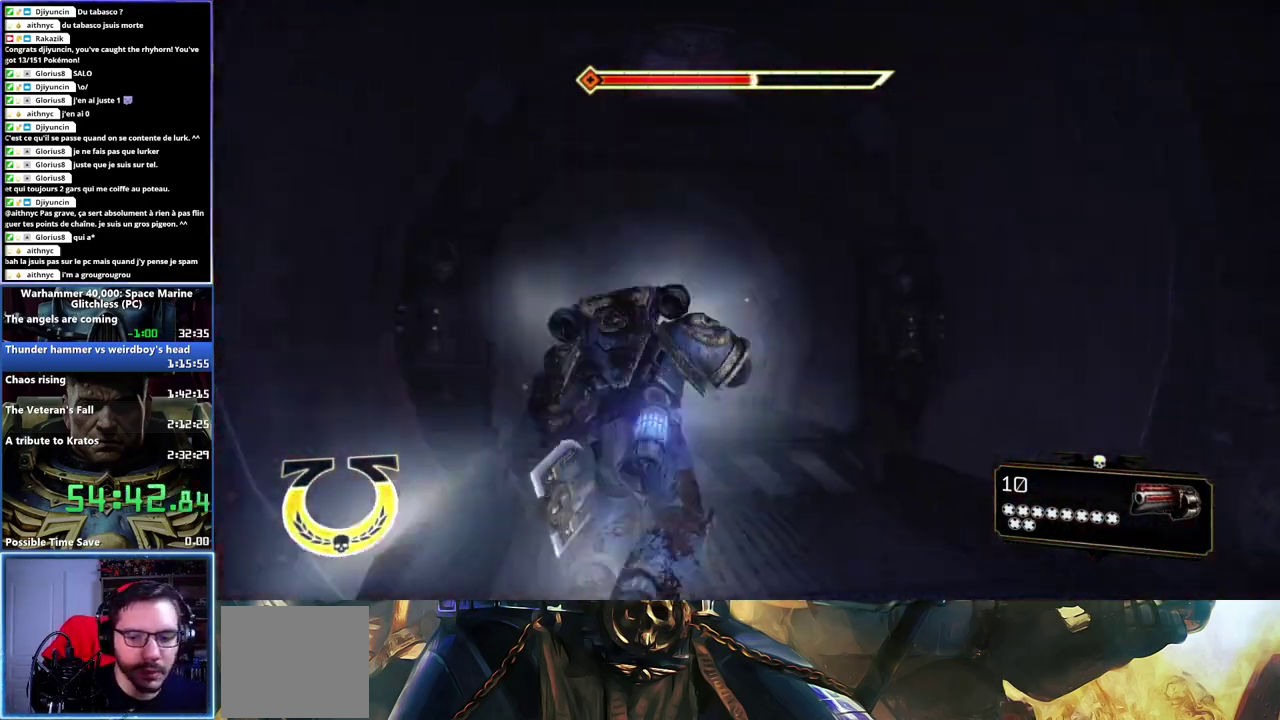
{"buttons": [], "left_stick": "up", "right_stick": "center", "button_events": [[17, "A", "down"], [17, "X", "down"], [100, "A", "up"], [100, "X", "up"], [133, "A", "down"], [133, "X", "down"], [200, "L3", "up"], [233, "A", "up"], [267, "X", "up"]]}
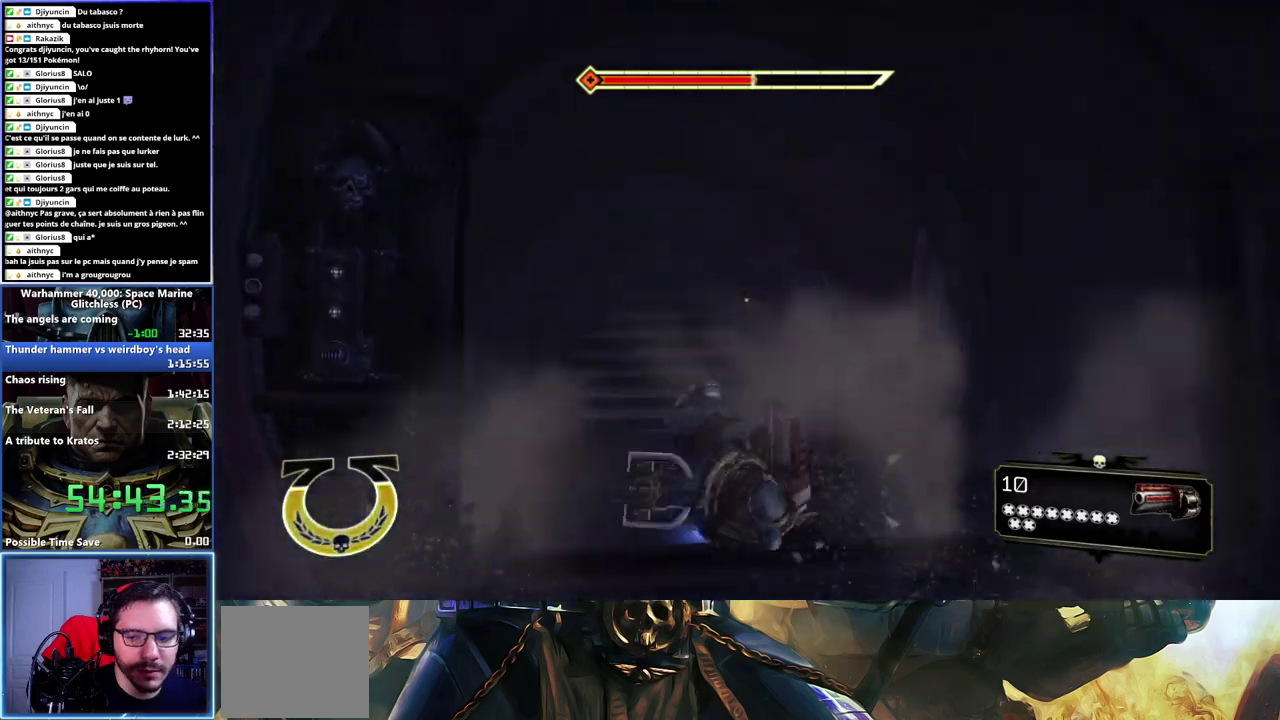
{"buttons": [], "left_stick": "up", "right_stick": "down-right", "button_events": []}
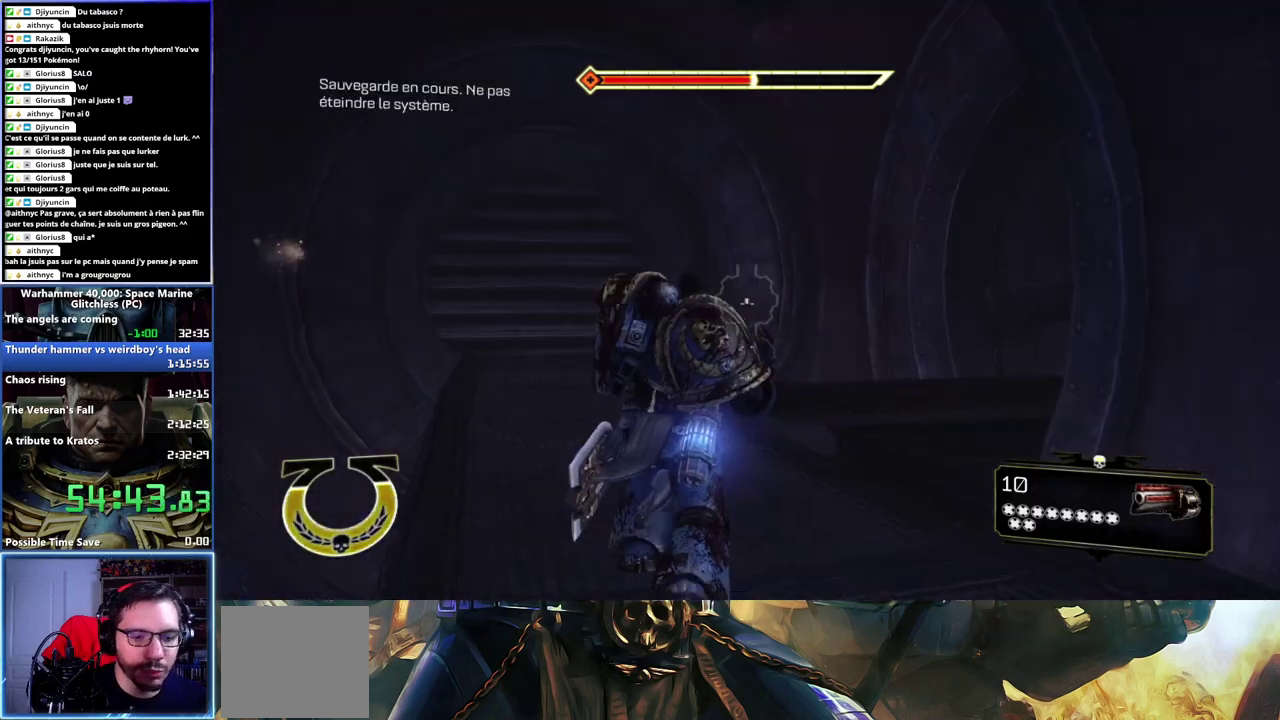
{"buttons": ["L3"], "left_stick": "up-left", "right_stick": "center", "button_events": [[267, "L3", "down"]]}
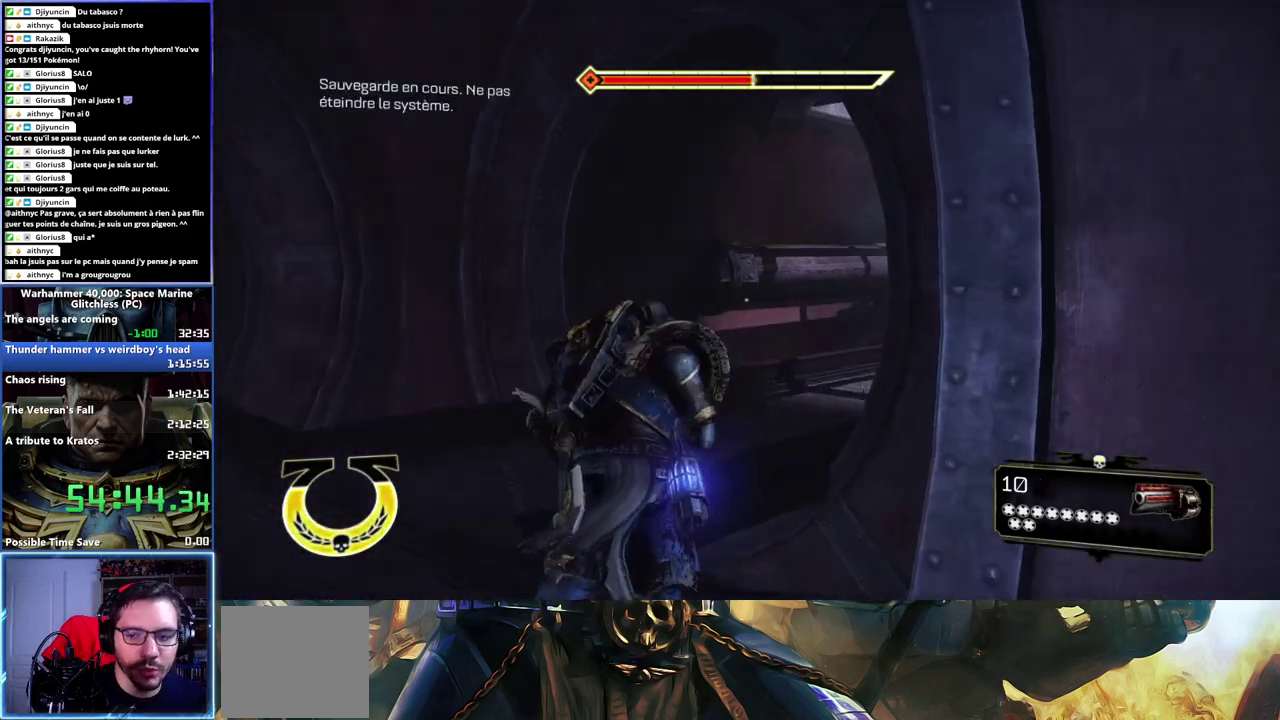
{"buttons": [], "left_stick": "up", "right_stick": "right", "button_events": [[183, "L3", "up"]]}
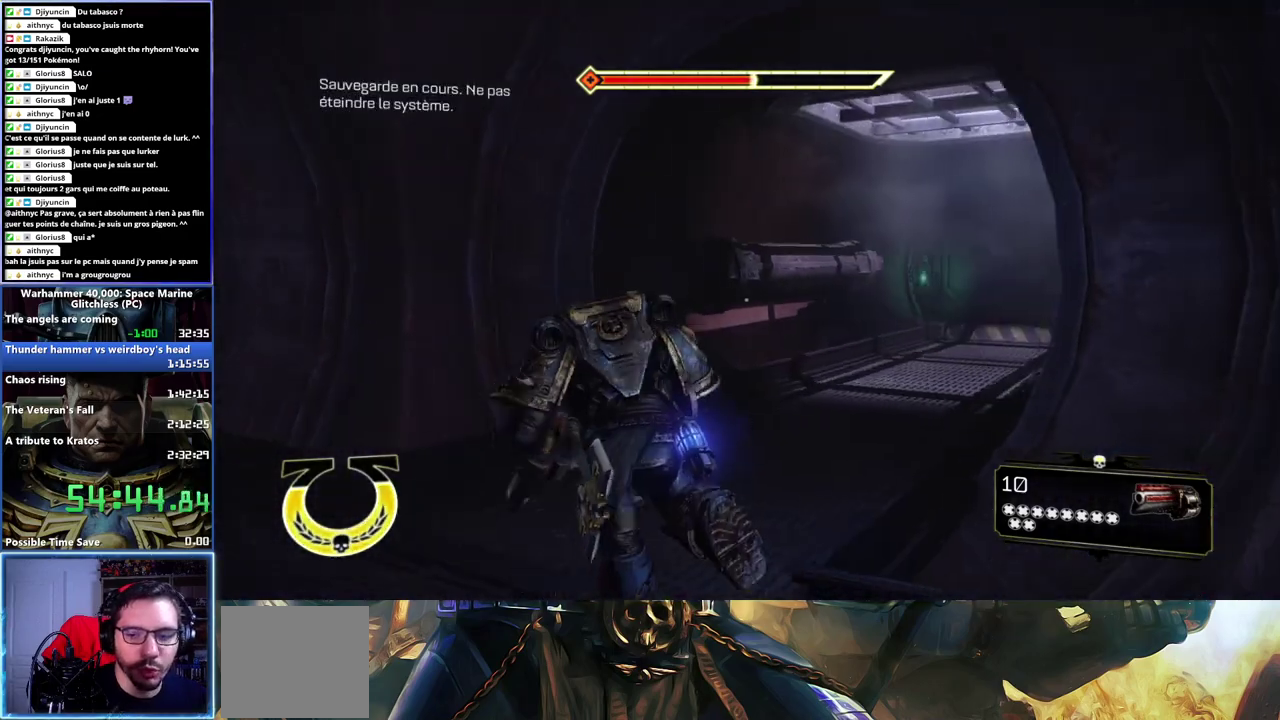
{"buttons": ["A", "X", "L3"], "left_stick": "up", "right_stick": "center", "button_events": [[383, "L3", "down"], [483, "A", "down"], [483, "X", "down"]]}
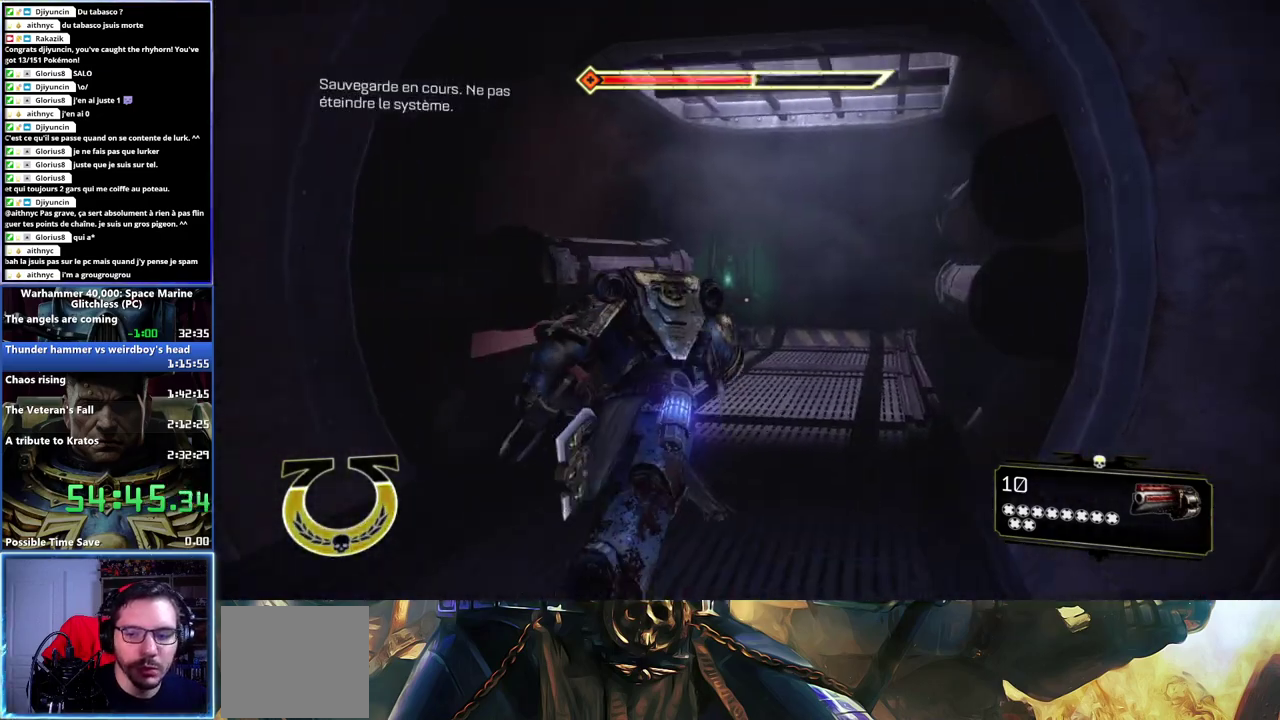
{"buttons": [], "left_stick": "up", "right_stick": "center", "button_events": [[100, "X", "up"], [117, "A", "up"], [167, "A", "down"], [167, "X", "down"], [233, "A", "up"], [250, "X", "up"], [283, "A", "down"], [283, "X", "down"], [367, "A", "up"], [367, "L3", "up"], [383, "X", "up"]]}
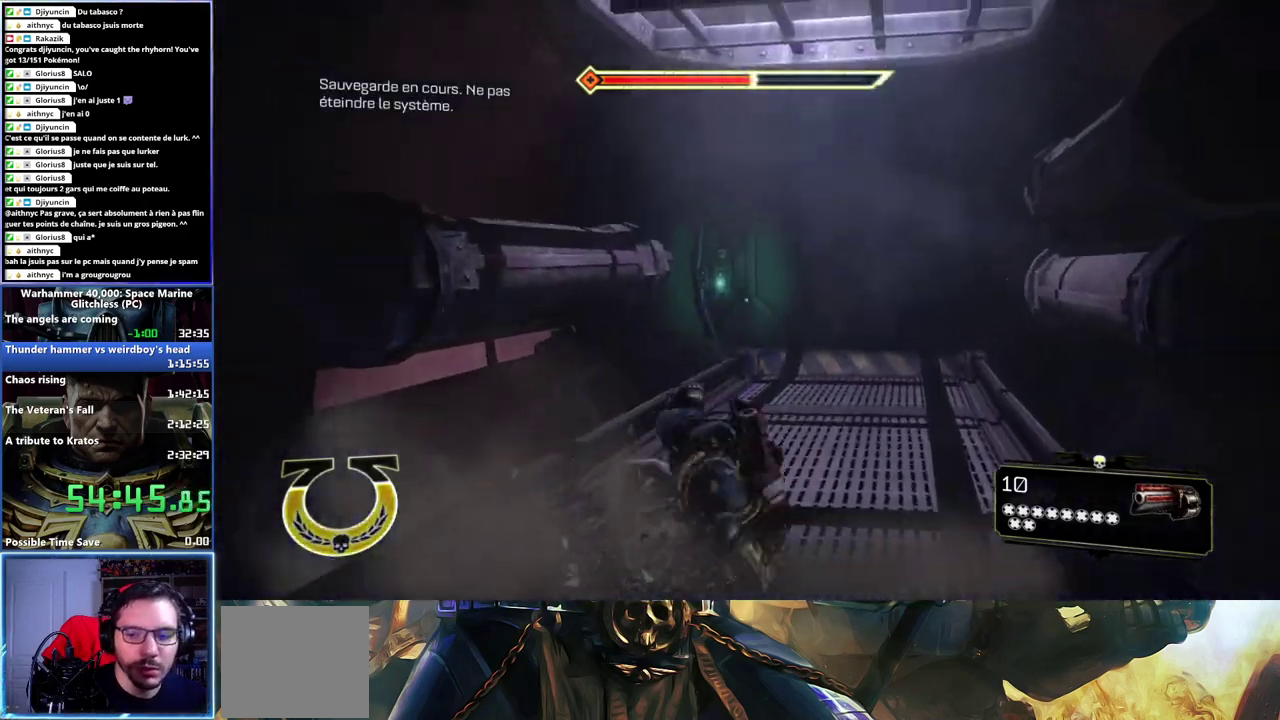
{"buttons": [], "left_stick": "up", "right_stick": "center", "button_events": []}
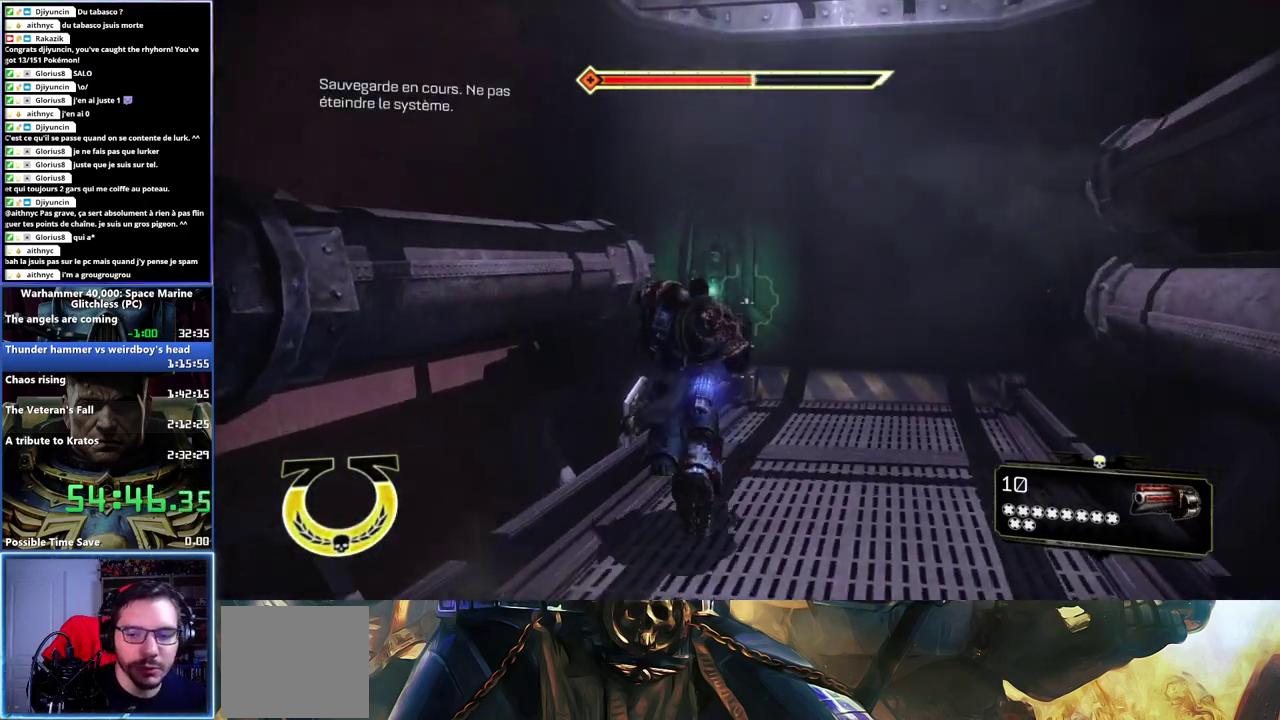
{"buttons": [], "left_stick": "up", "right_stick": "center", "button_events": [[350, "B", "down"], [450, "B", "up"]]}
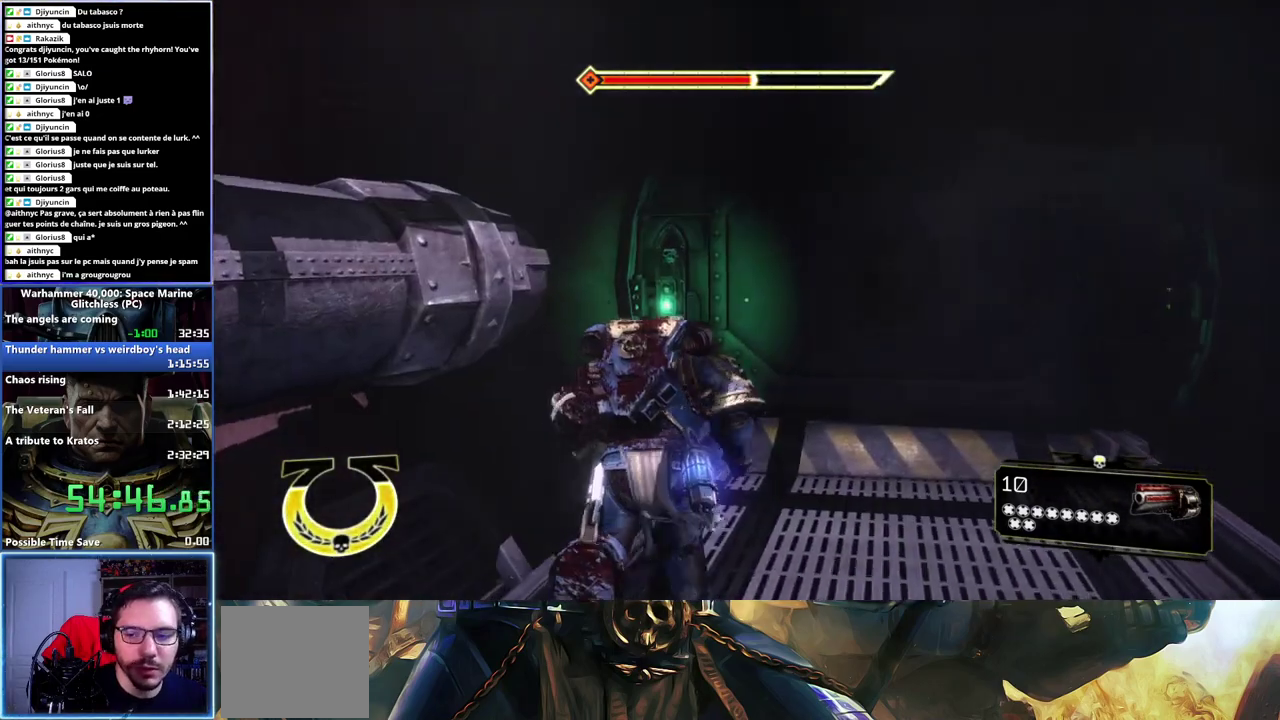
{"buttons": [], "left_stick": "center", "right_stick": "center", "button_events": [[17, "B", "down"], [200, "B", "up"], [267, "B", "down"], [333, "B", "up"], [383, "B", "down"], [450, "B", "up"]]}